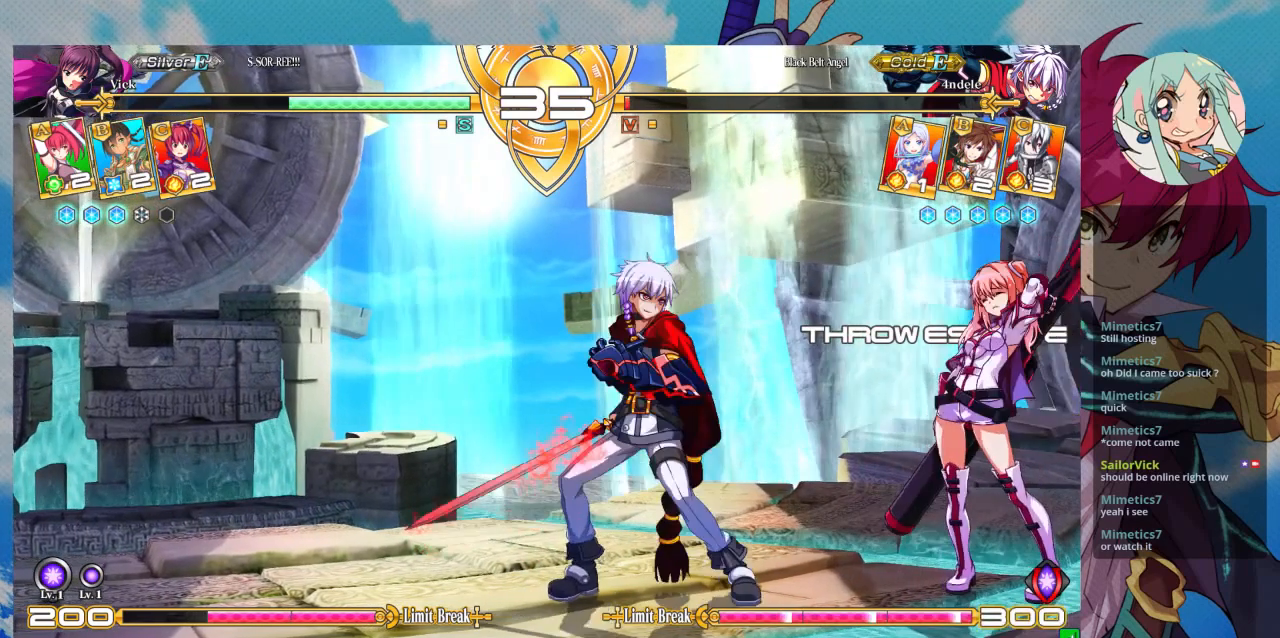
Gameplay with a controller (arcade stick); each line is a JSON object with the inputs held at the frame after it. "events" lists button and stick changes between this image and that frame as [ms after this image, input, new state], when the widget could be followed in between. Not read: L3 R3.
{"buttons": [], "left_stick": "down-right", "events": []}
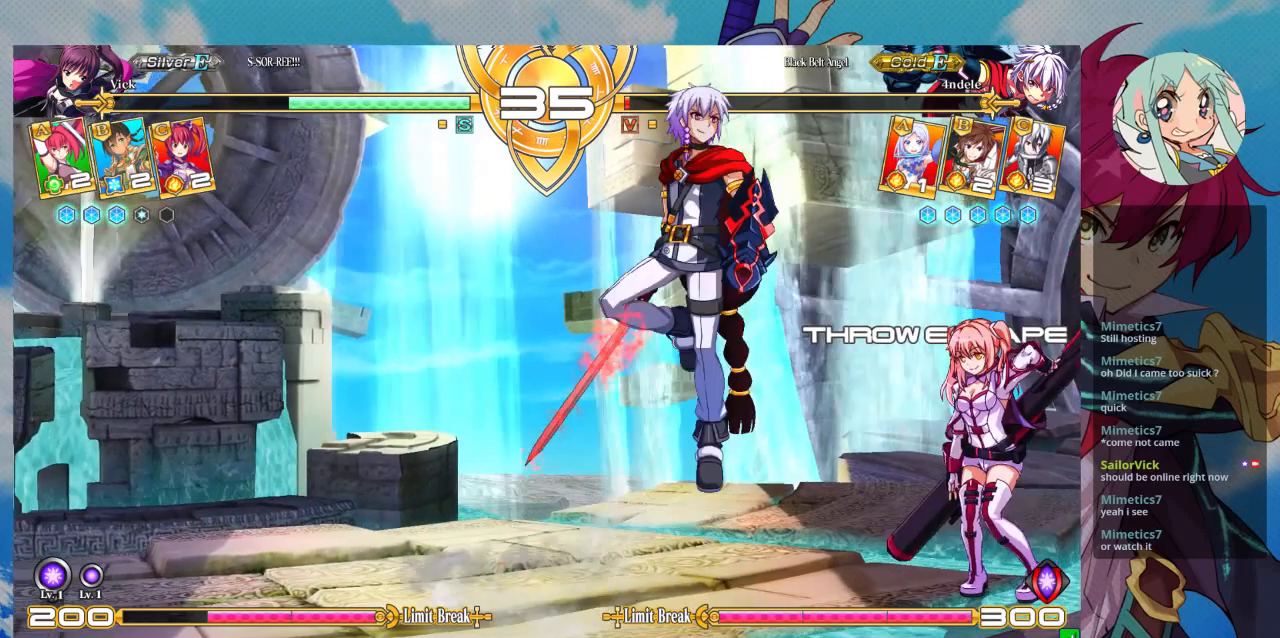
{"buttons": [], "left_stick": "right", "events": [[300, "left_stick", "right"]]}
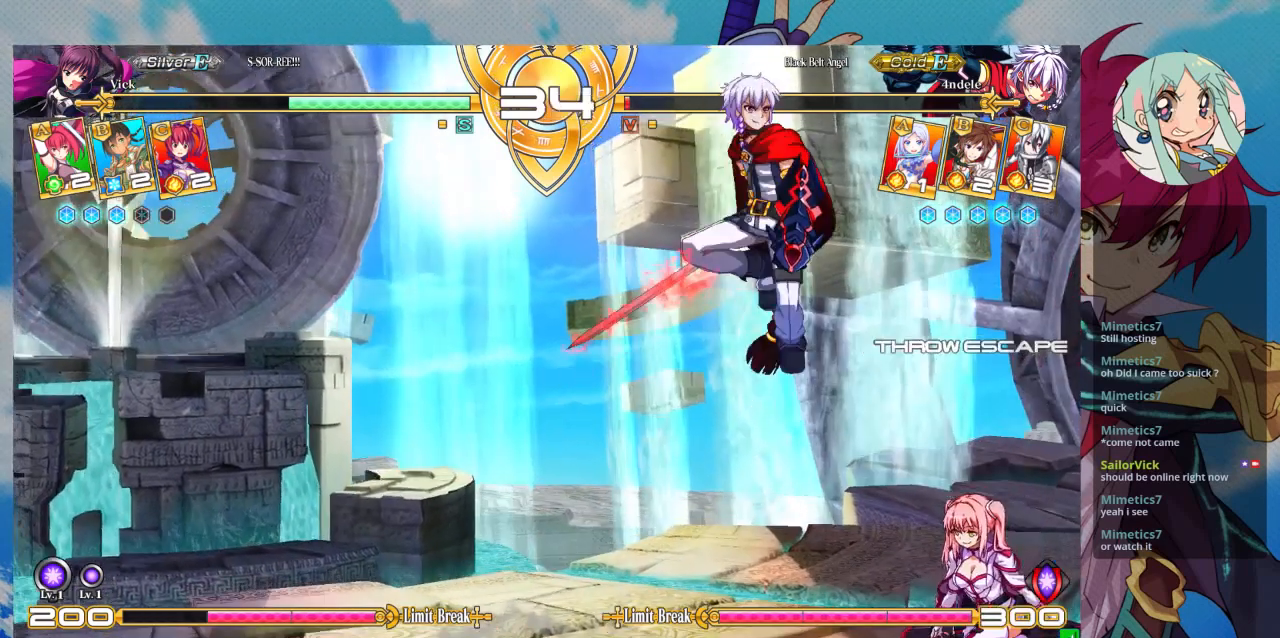
{"buttons": [], "left_stick": "right", "events": []}
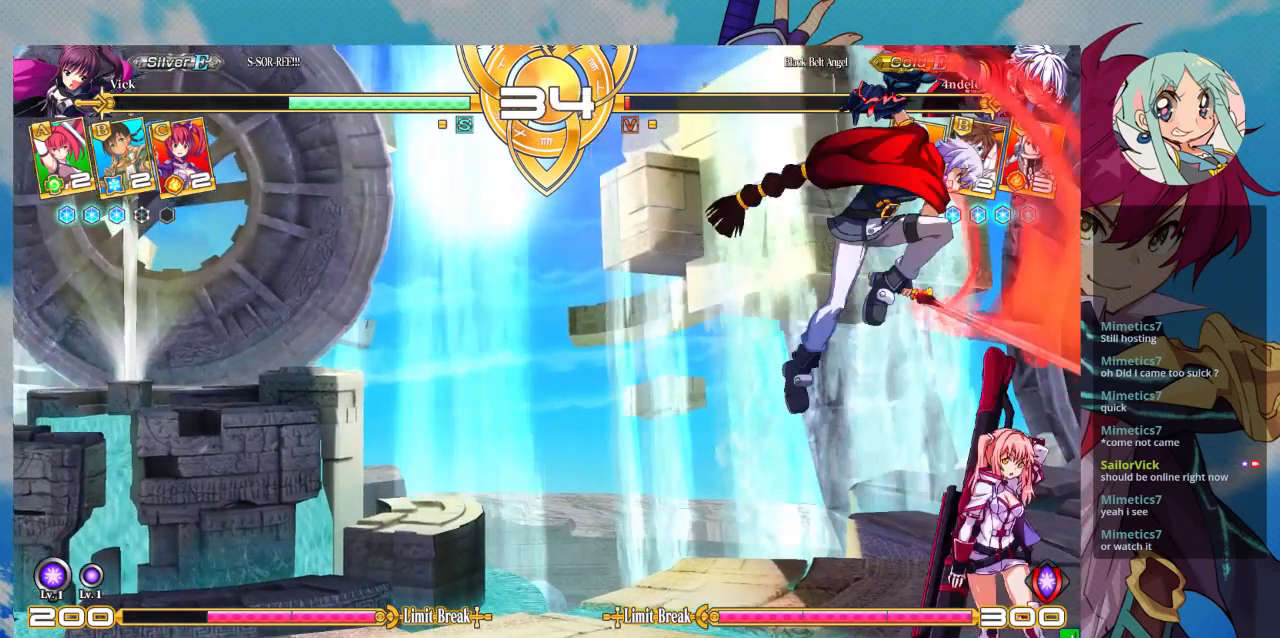
{"buttons": [], "left_stick": "right", "events": []}
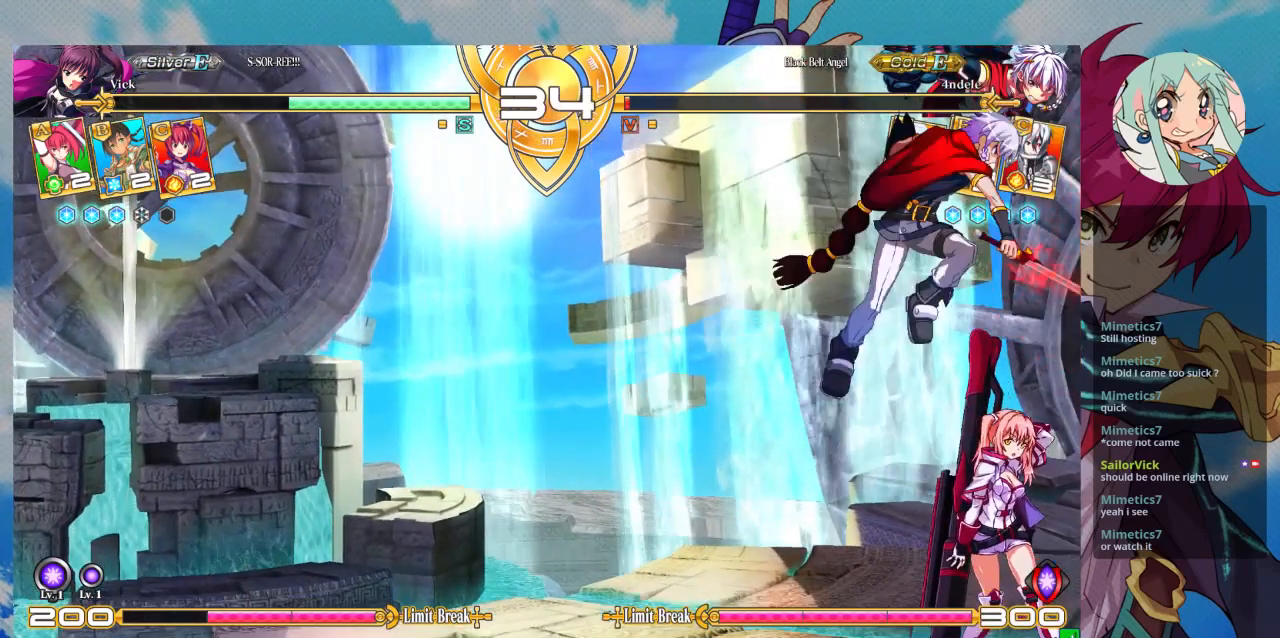
{"buttons": [], "left_stick": "down-right", "events": [[367, "left_stick", "down-right"]]}
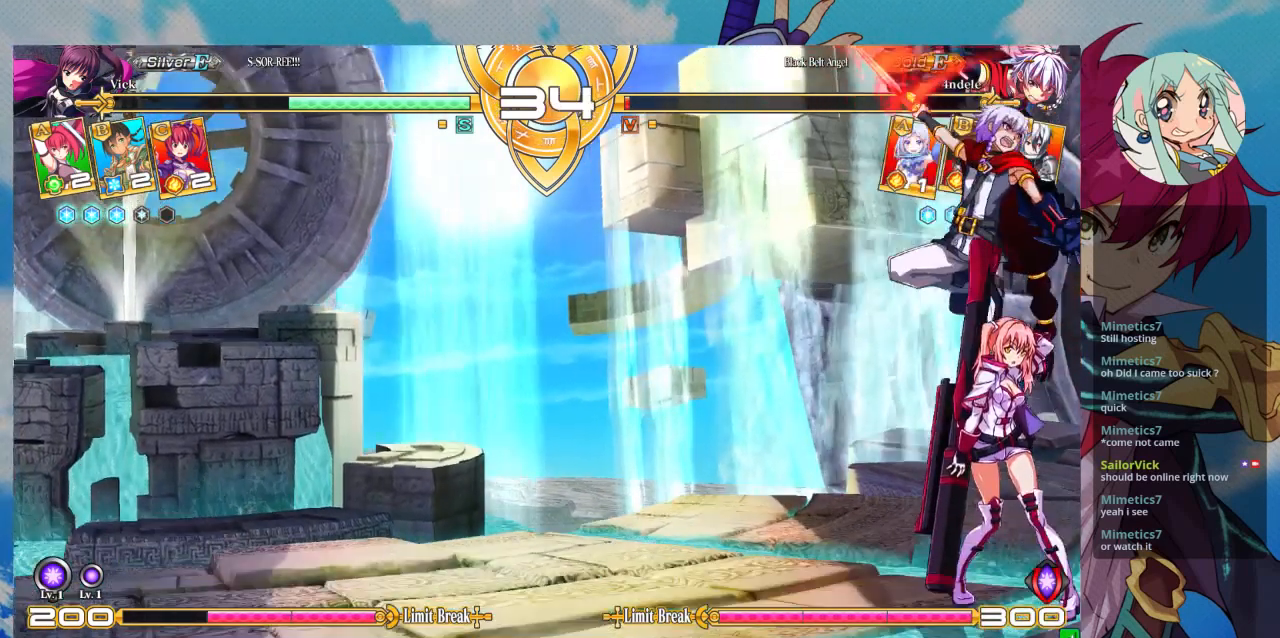
{"buttons": [], "left_stick": "down-right", "events": []}
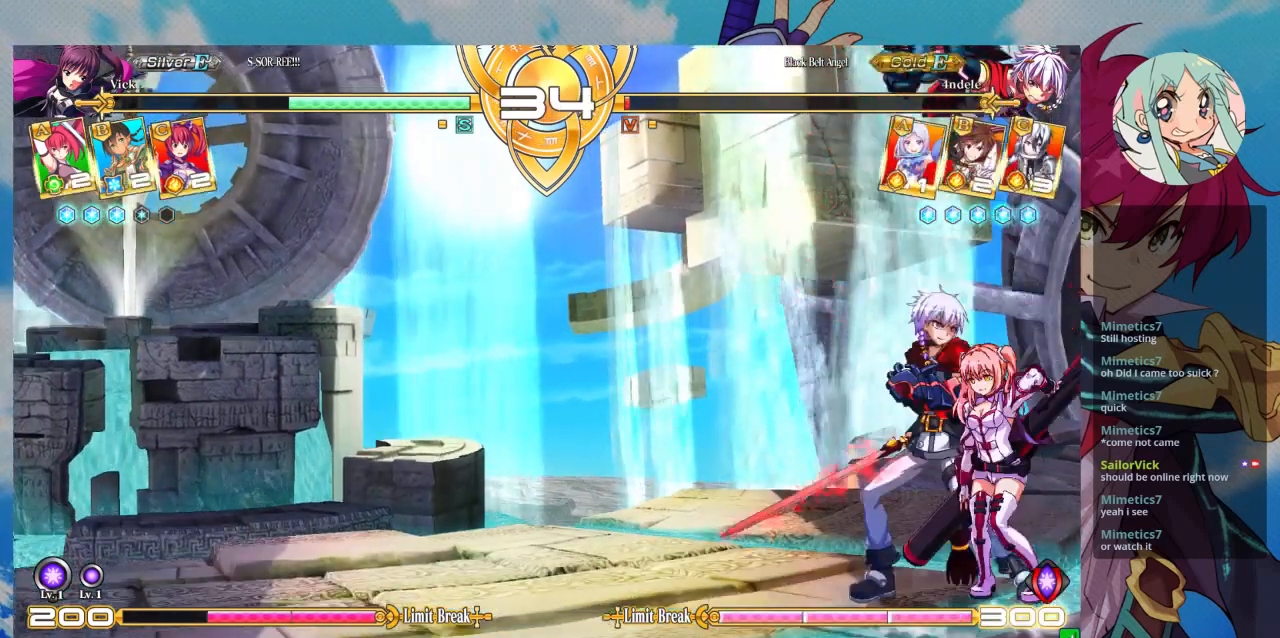
{"buttons": [], "left_stick": "down-right", "events": []}
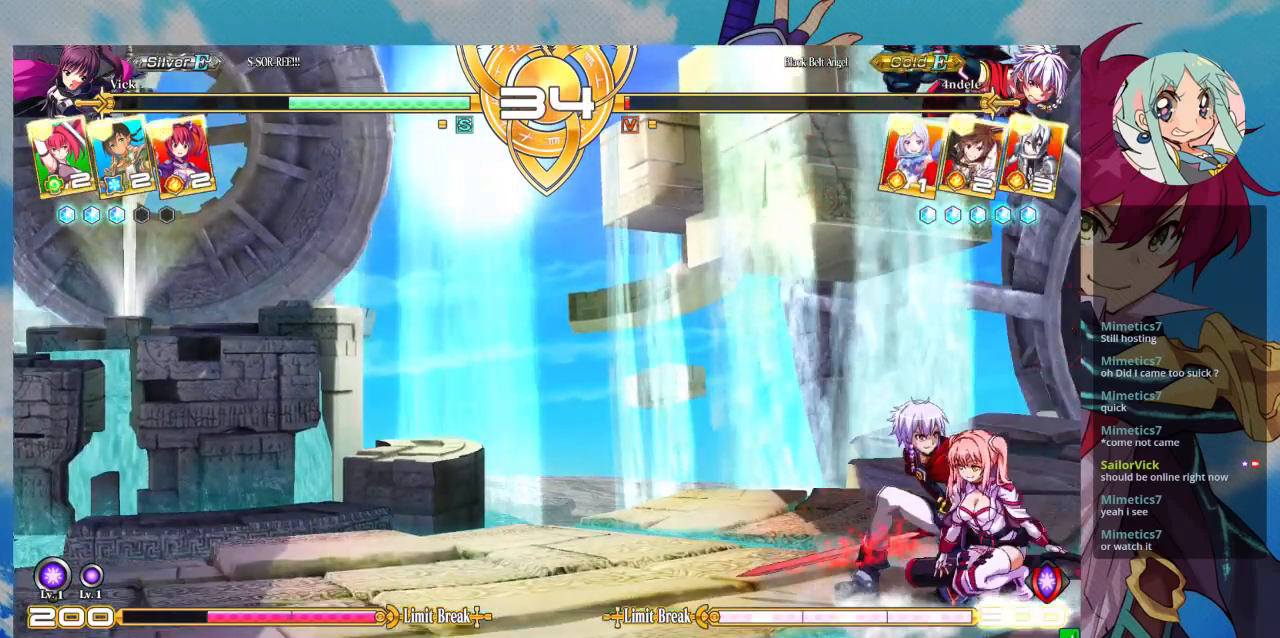
{"buttons": [], "left_stick": "down-right", "events": []}
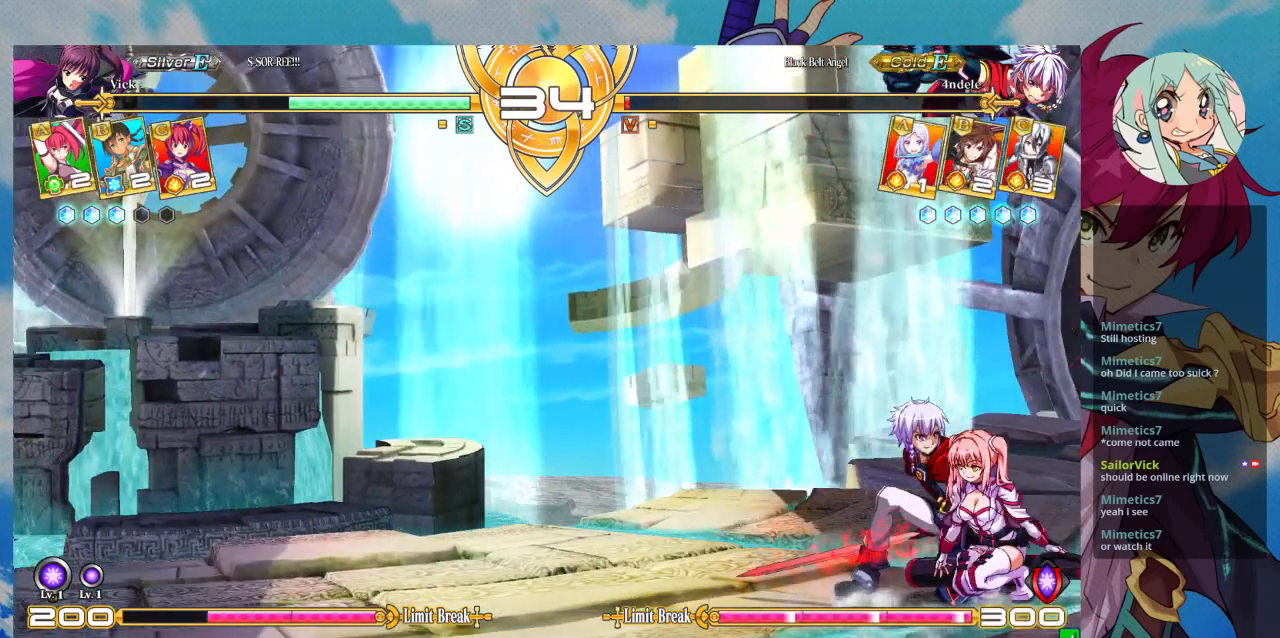
{"buttons": ["SQUARE"], "left_stick": "down-right", "events": [[133, "SQUARE", "down"], [300, "SQUARE", "up"], [467, "SQUARE", "down"]]}
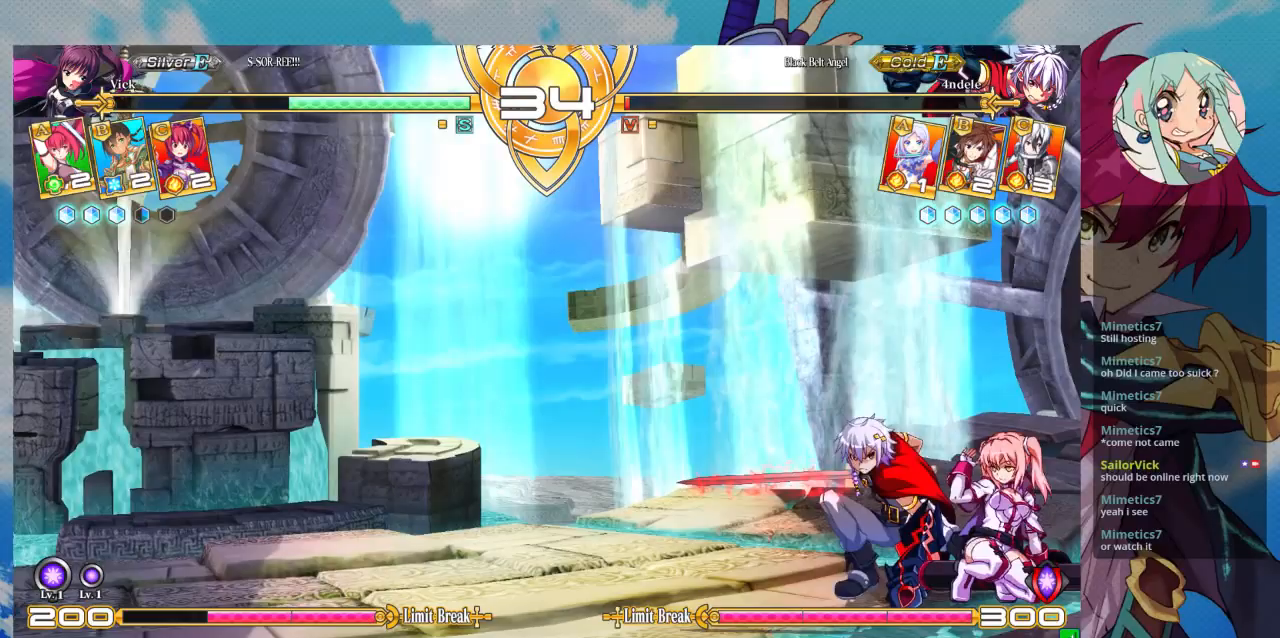
{"buttons": [], "left_stick": "down-right", "events": [[133, "SQUARE", "up"], [233, "SQUARE", "down"], [300, "SQUARE", "up"], [400, "SQUARE", "down"], [500, "SQUARE", "up"]]}
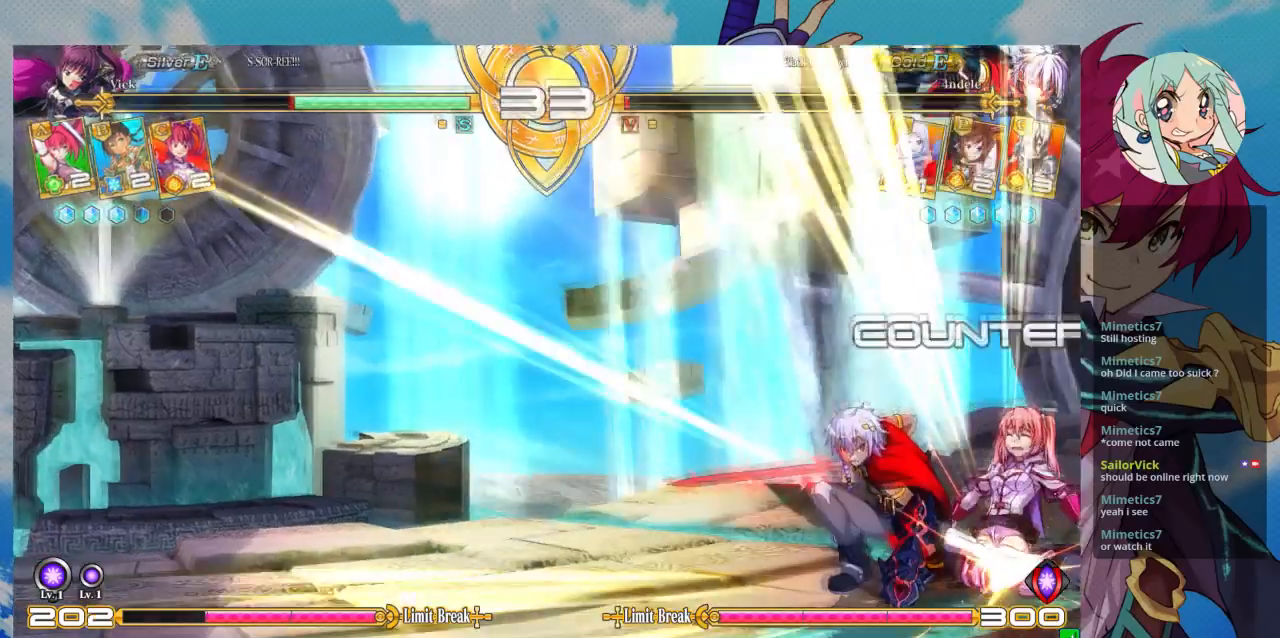
{"buttons": [], "left_stick": "center", "events": [[133, "SQUARE", "down"], [167, "SQUARE", "up"], [333, "R1", "down"], [333, "SQUARE", "down"], [333, "TRIANGLE", "down"], [333, "left_stick", "left"], [433, "R1", "up"], [433, "SQUARE", "up"], [467, "TRIANGLE", "up"], [500, "left_stick", "center"]]}
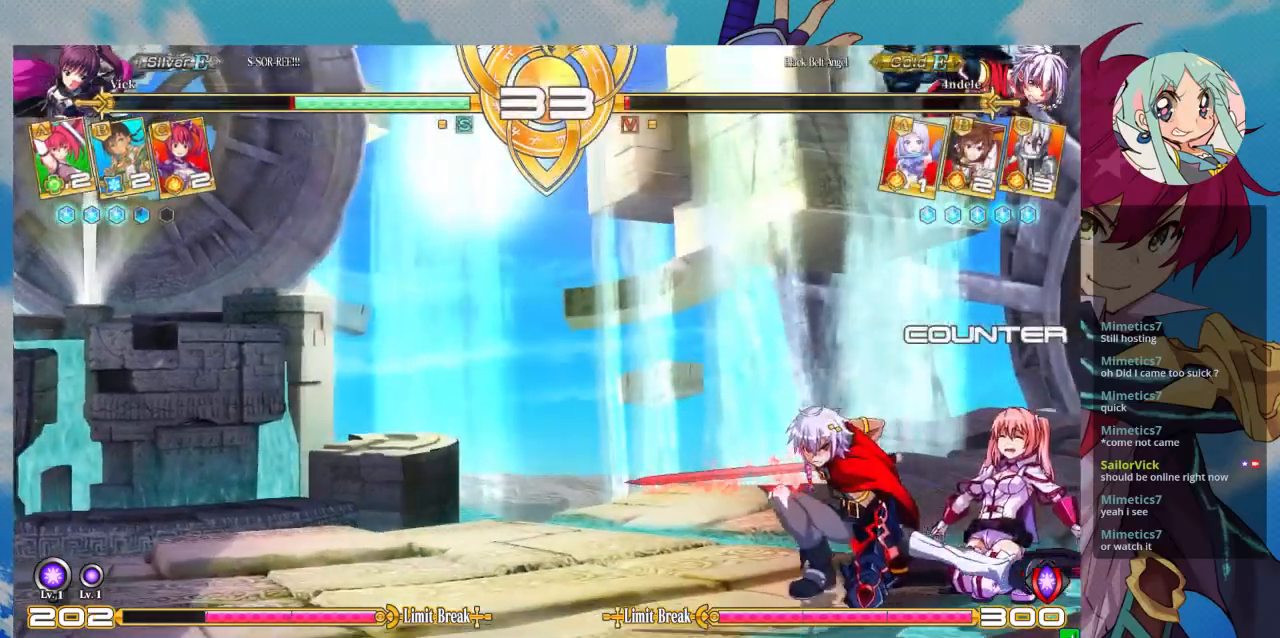
{"buttons": ["SQUARE"], "left_stick": "down-right", "events": [[67, "left_stick", "right"], [267, "left_stick", "down-right"], [467, "SQUARE", "down"]]}
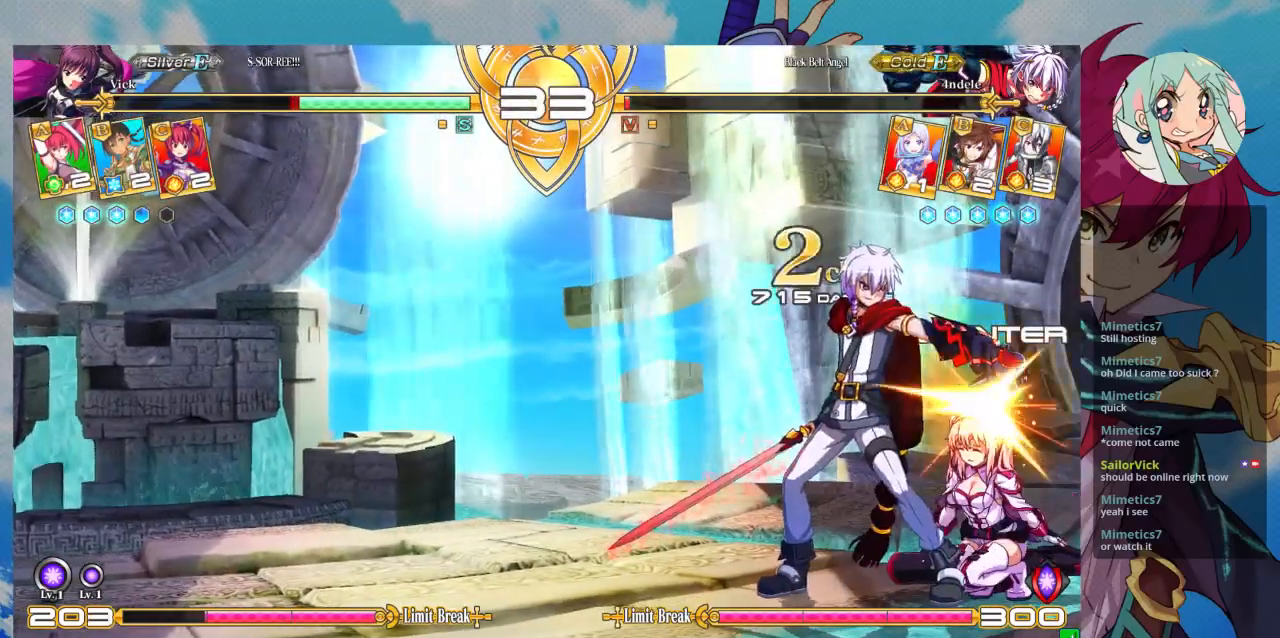
{"buttons": [], "left_stick": "down-right", "events": [[267, "SQUARE", "up"]]}
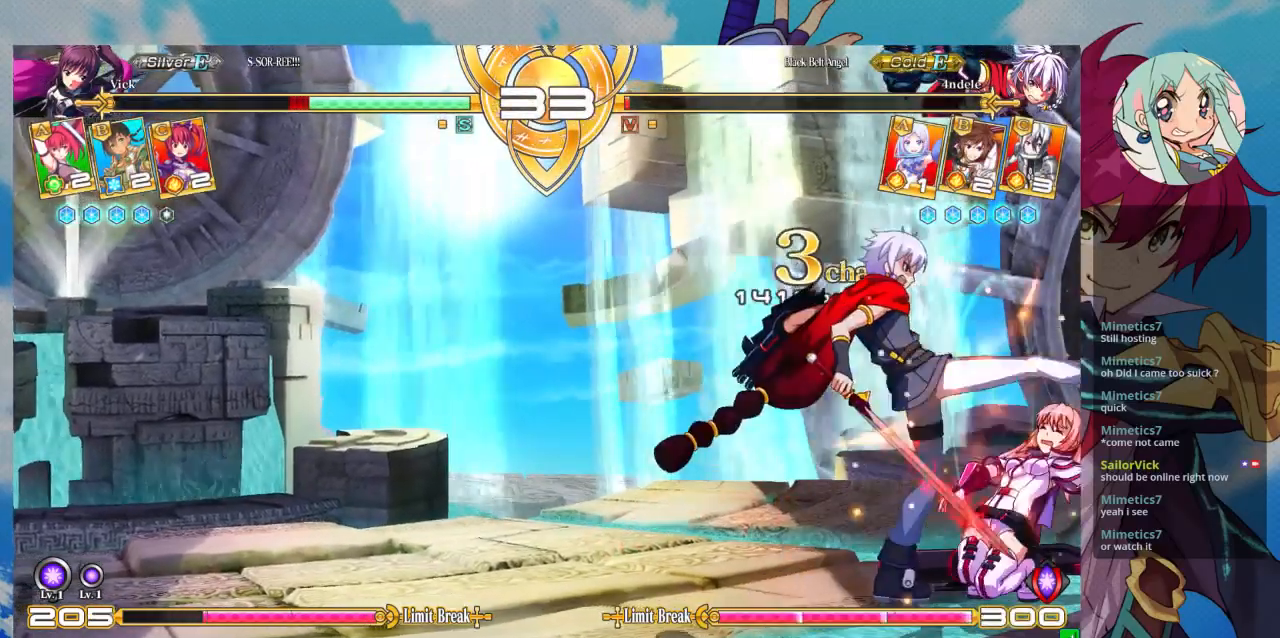
{"buttons": [], "left_stick": "down-right", "events": []}
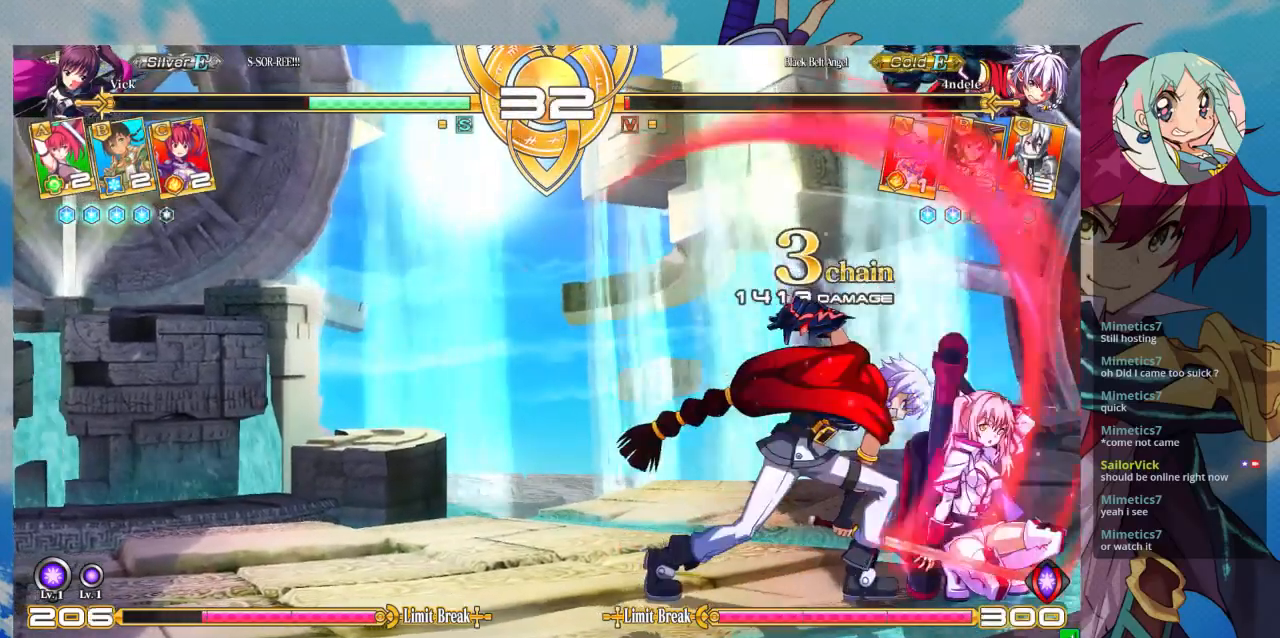
{"buttons": [], "left_stick": "down-right", "events": []}
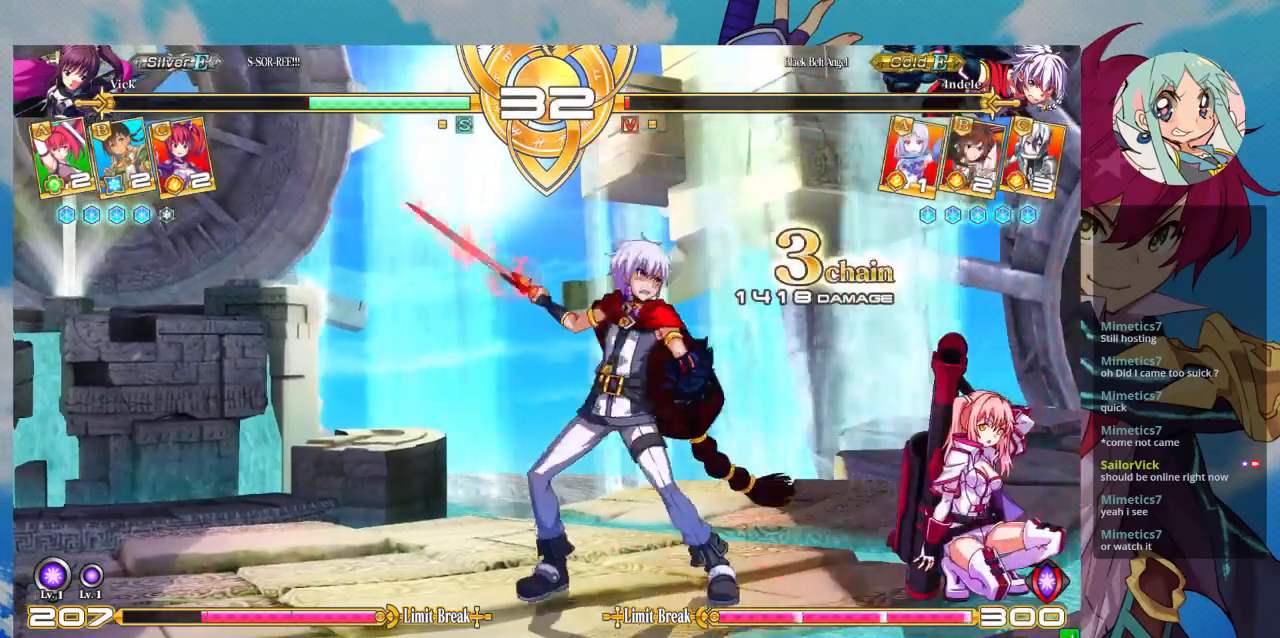
{"buttons": [], "left_stick": "center", "events": [[133, "SQUARE", "down"], [133, "TRIANGLE", "down"], [133, "left_stick", "left"], [200, "SQUARE", "up"], [267, "TRIANGLE", "up"], [500, "left_stick", "center"]]}
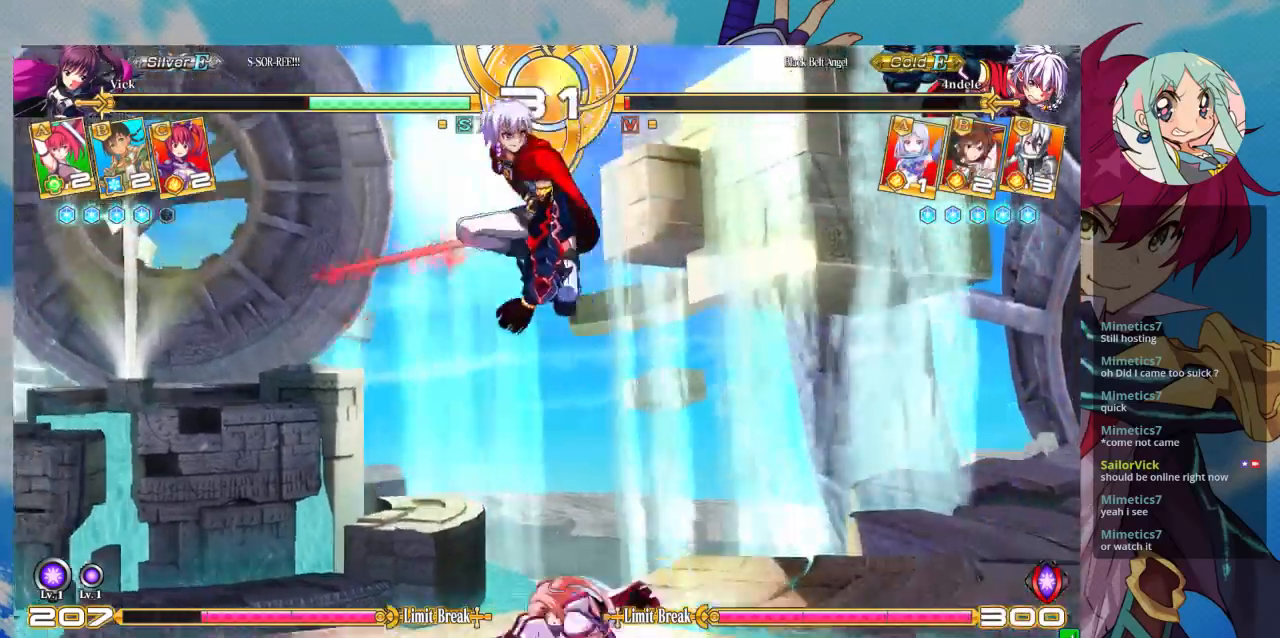
{"buttons": [], "left_stick": "down-right", "events": [[167, "left_stick", "right"], [467, "left_stick", "down-right"]]}
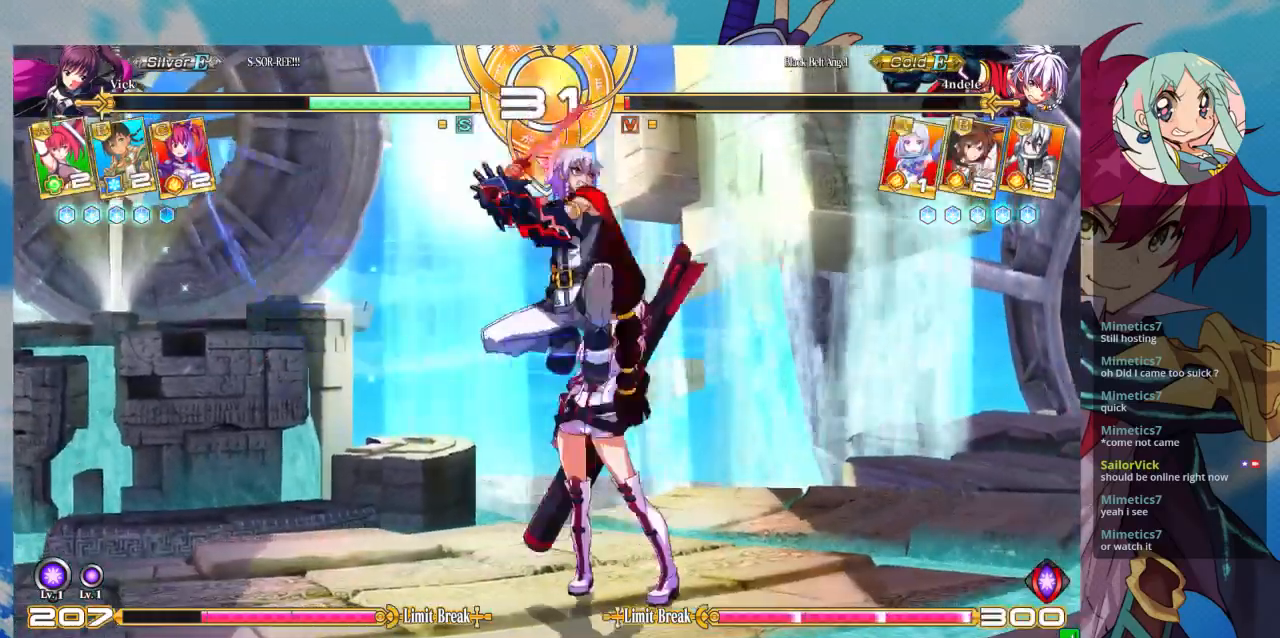
{"buttons": ["SQUARE"], "left_stick": "down-left"}
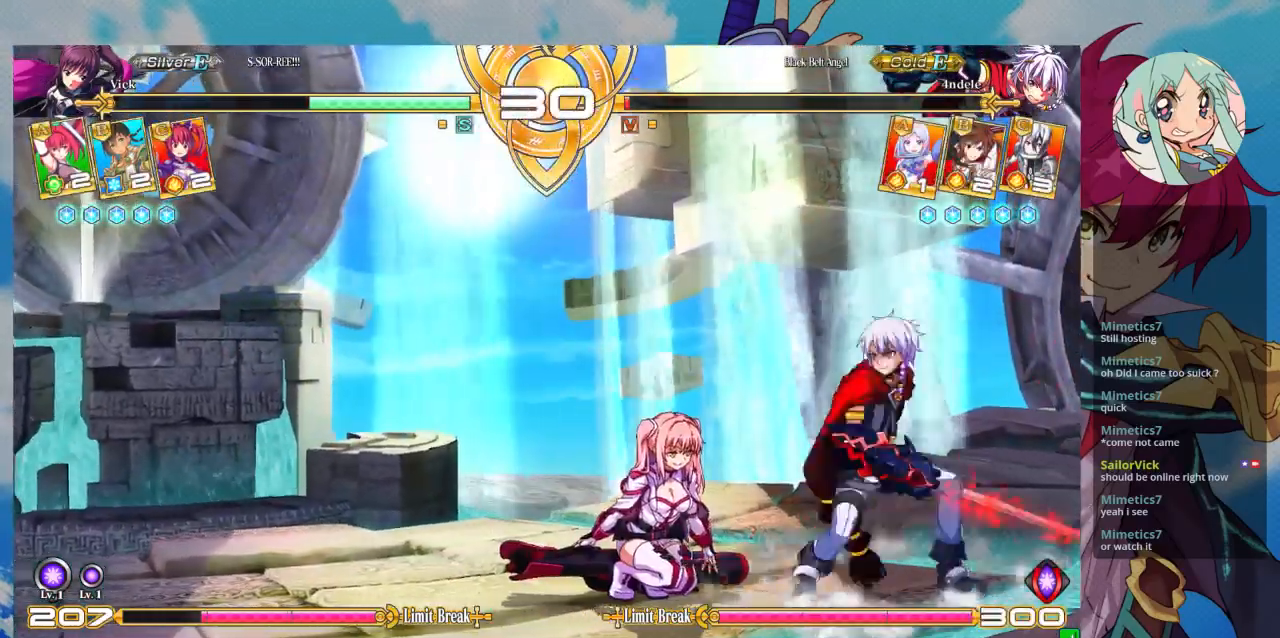
{"buttons": ["R1"], "left_stick": "center", "events": [[67, "SQUARE", "up"], [67, "TRIANGLE", "down"], [133, "left_stick", "center"], [233, "TRIANGLE", "up"], [433, "R1", "down"]]}
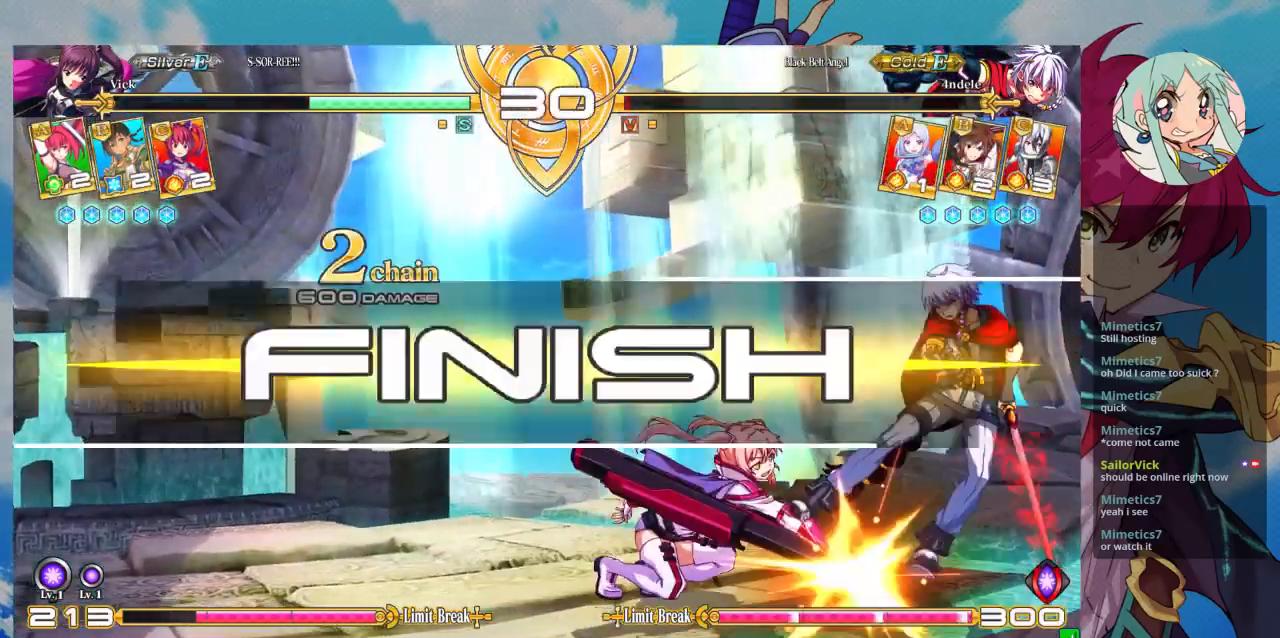
{"buttons": [], "left_stick": "center", "events": [[100, "R1", "up"], [233, "left_stick", "left"], [300, "left_stick", "center"]]}
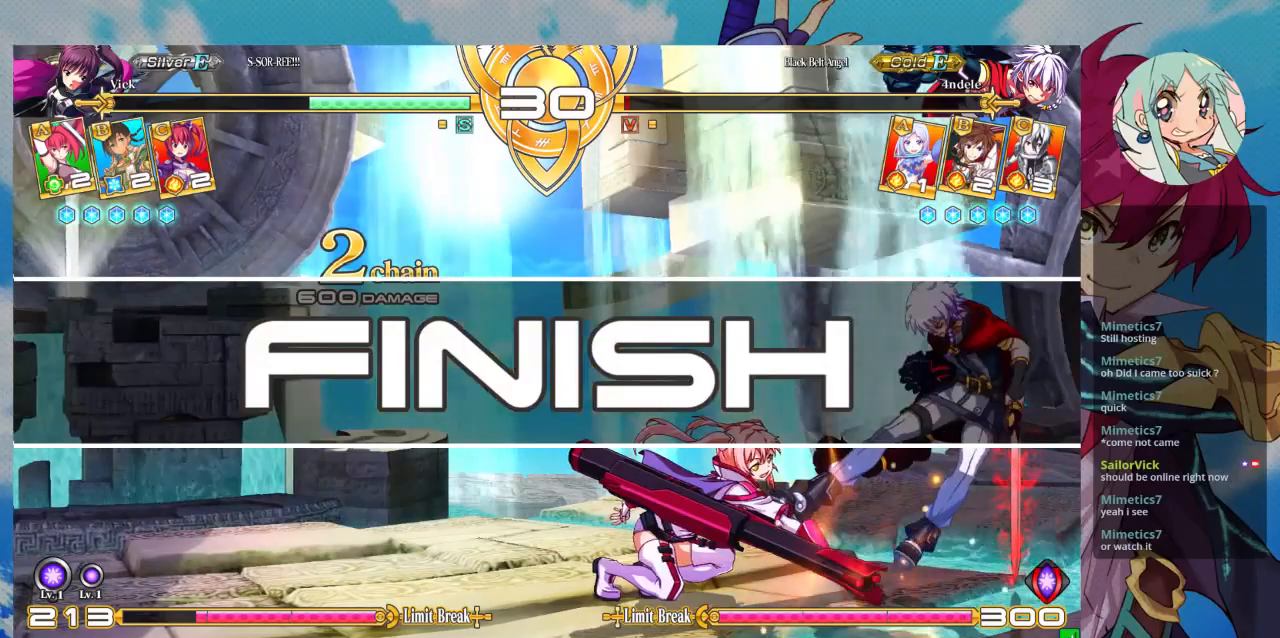
{"buttons": [], "left_stick": "center", "events": []}
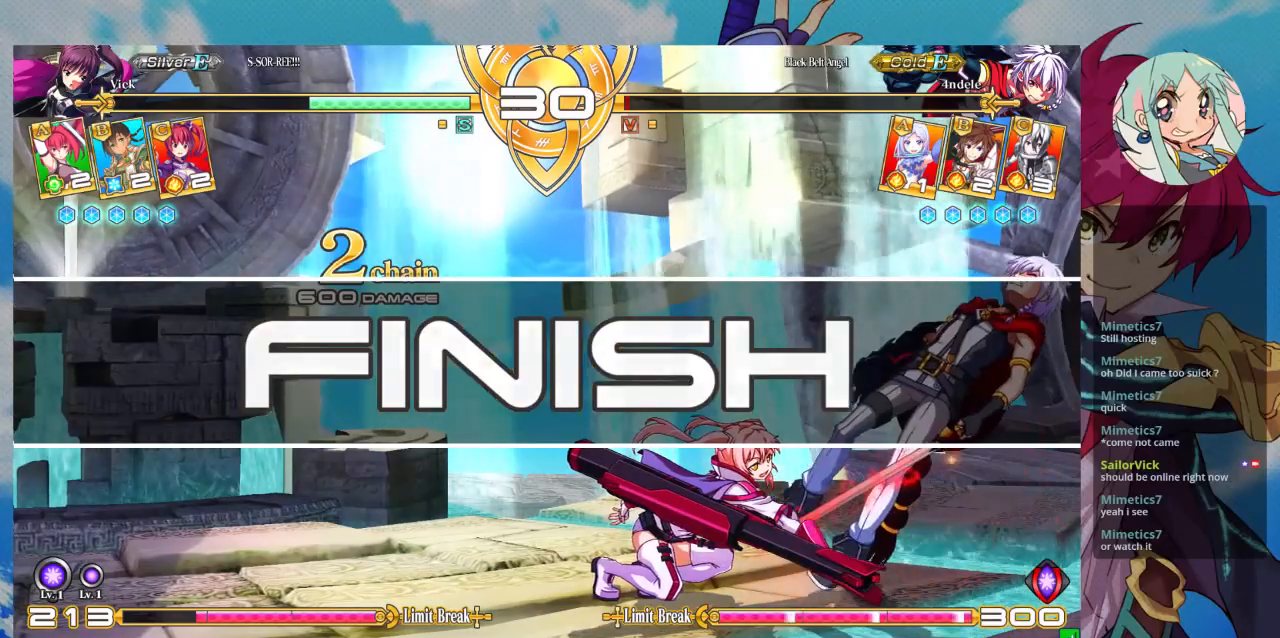
{"buttons": [], "left_stick": "center", "events": []}